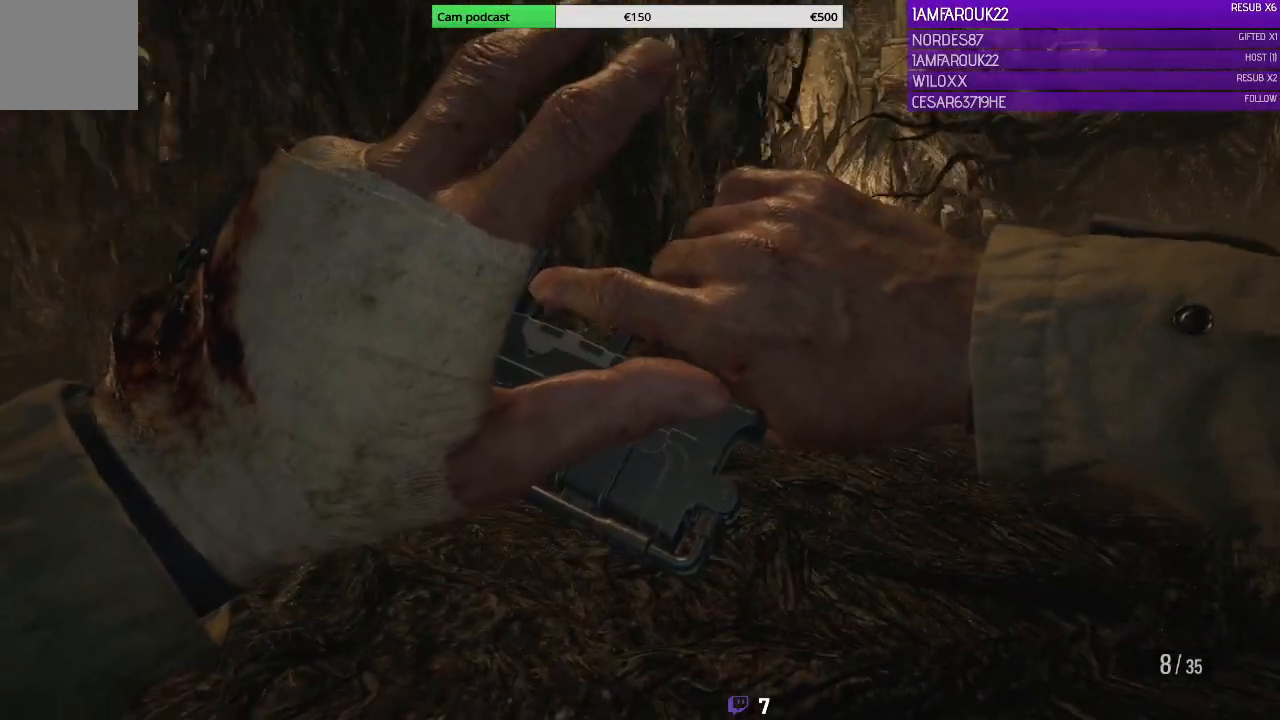
Gameplay with a controller (Xbox layout); each line is a JSON object with the inputs held at the frame after it. "events" lists button and stick changes between this image and that frame as [ms after this image, input, new state], when the widget could be followed in between.
{"buttons": ["L1"], "left_stick": "down-left", "right_stick": "center", "events": []}
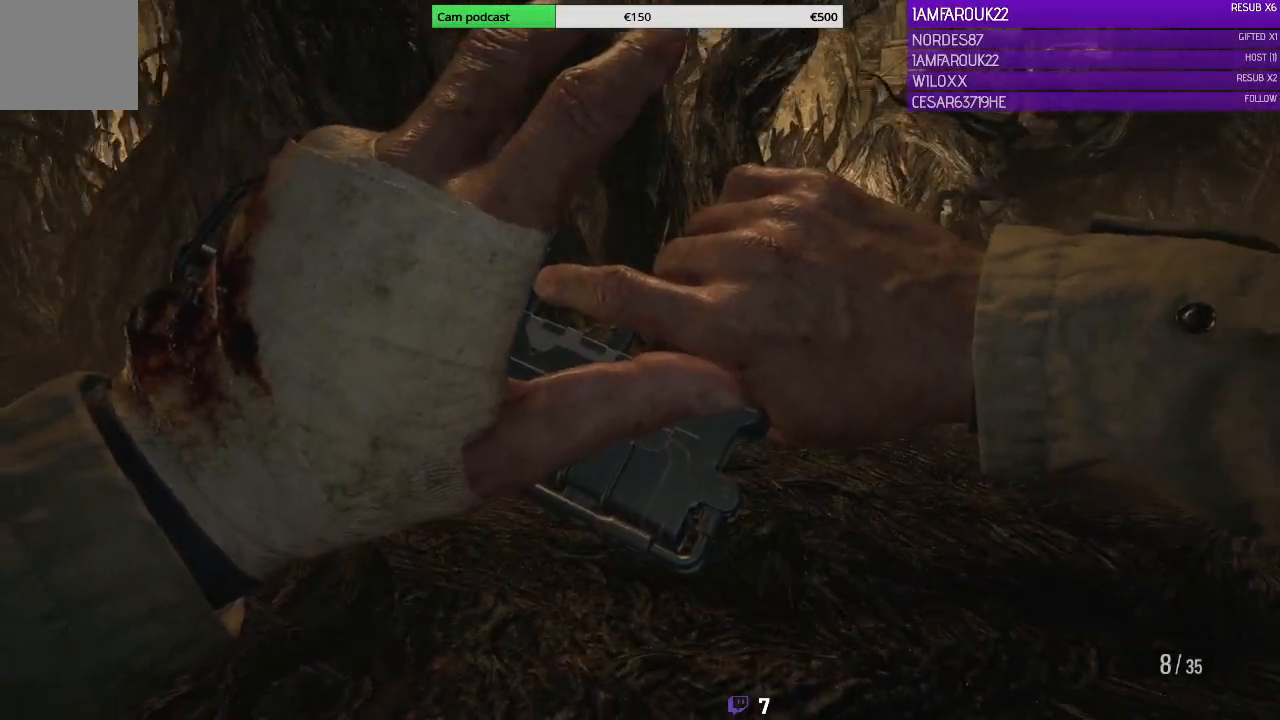
{"buttons": [], "left_stick": "up-left", "right_stick": "left", "events": [[33, "L1", "up"], [100, "left_stick", "up-right"], [367, "left_stick", "up-left"], [400, "right_stick", "left"]]}
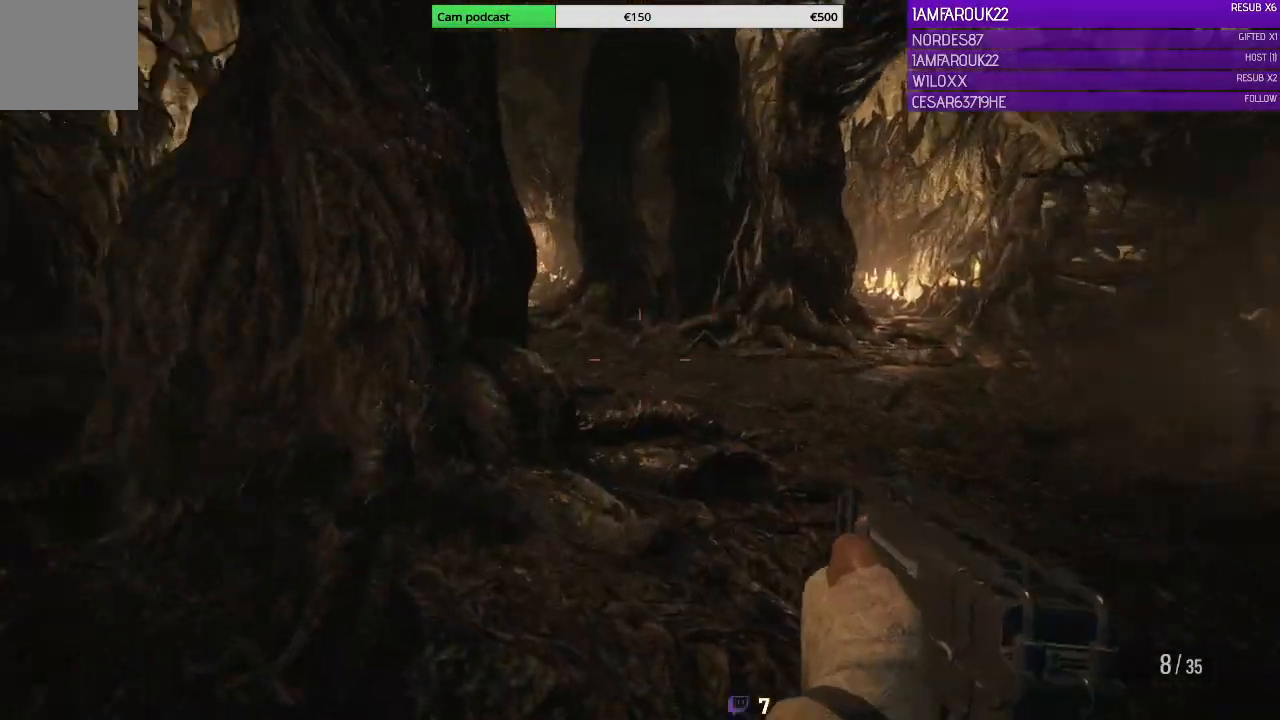
{"buttons": [], "left_stick": "up", "right_stick": "center", "events": [[33, "L3", "down"], [100, "right_stick", "center"], [167, "X", "down"], [300, "X", "up"], [367, "L3", "up"], [467, "left_stick", "up"]]}
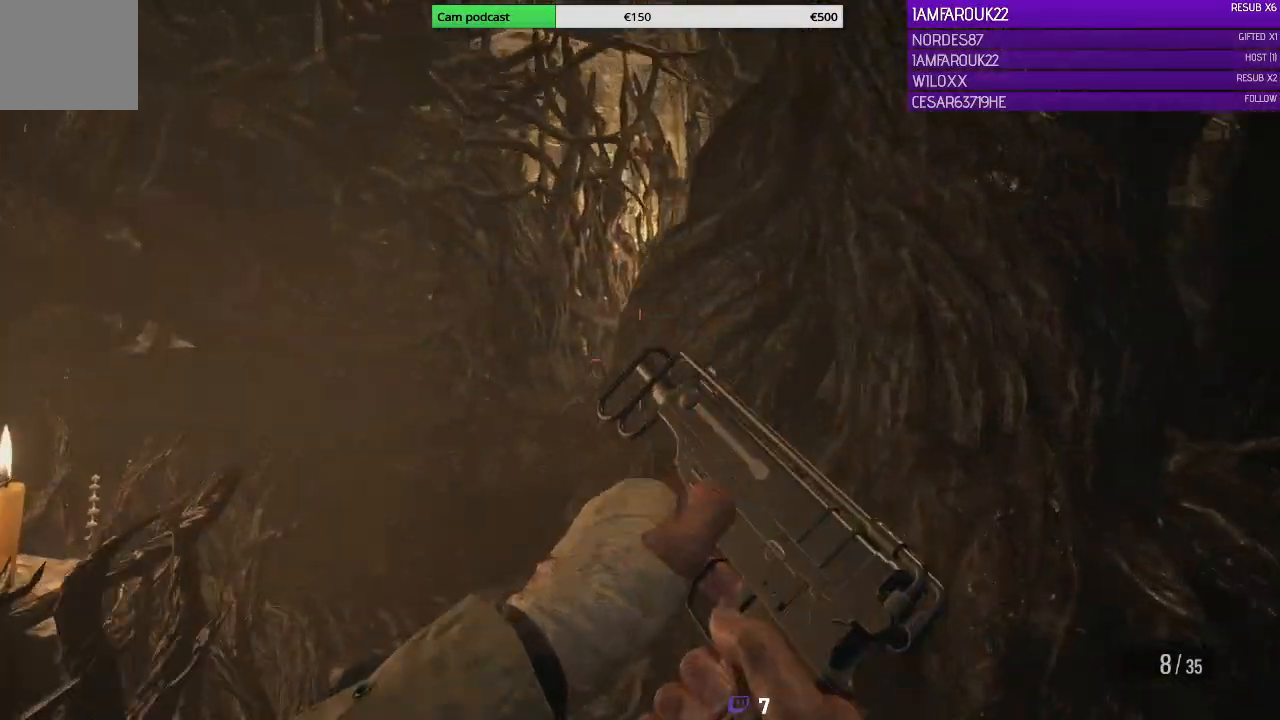
{"buttons": [], "left_stick": "up", "right_stick": "center", "events": [[200, "right_stick", "right"], [467, "right_stick", "center"]]}
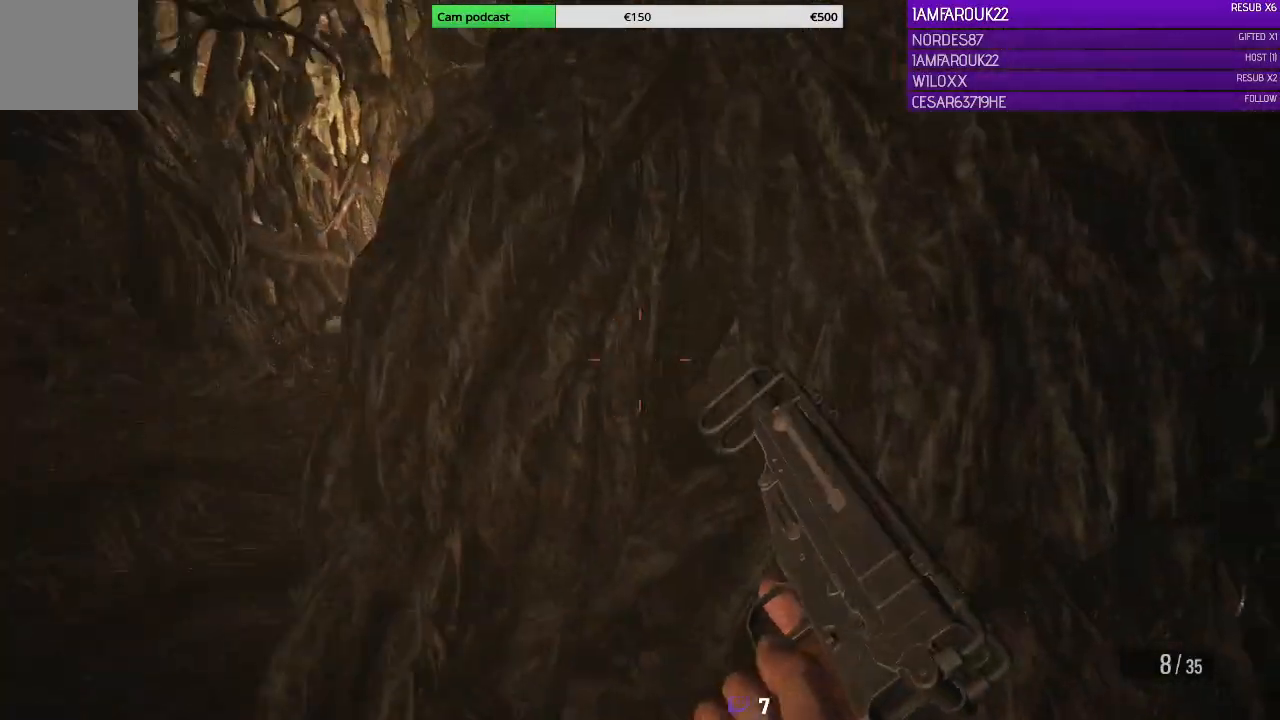
{"buttons": [], "left_stick": "up-left", "right_stick": "center", "events": [[267, "right_stick", "right"], [400, "left_stick", "center"], [433, "right_stick", "center"], [467, "left_stick", "up-left"]]}
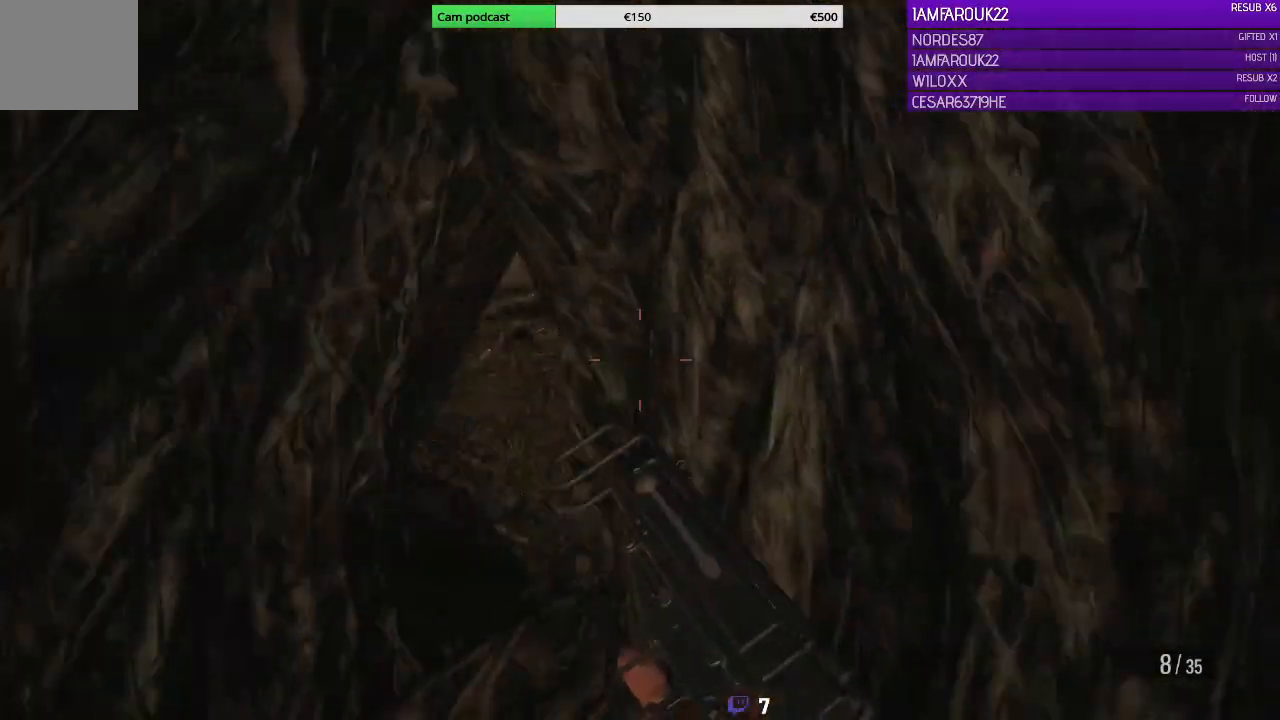
{"buttons": [], "left_stick": "left", "right_stick": "center", "events": [[133, "left_stick", "down-left"], [200, "left_stick", "center"], [333, "left_stick", "down-left"], [433, "left_stick", "left"]]}
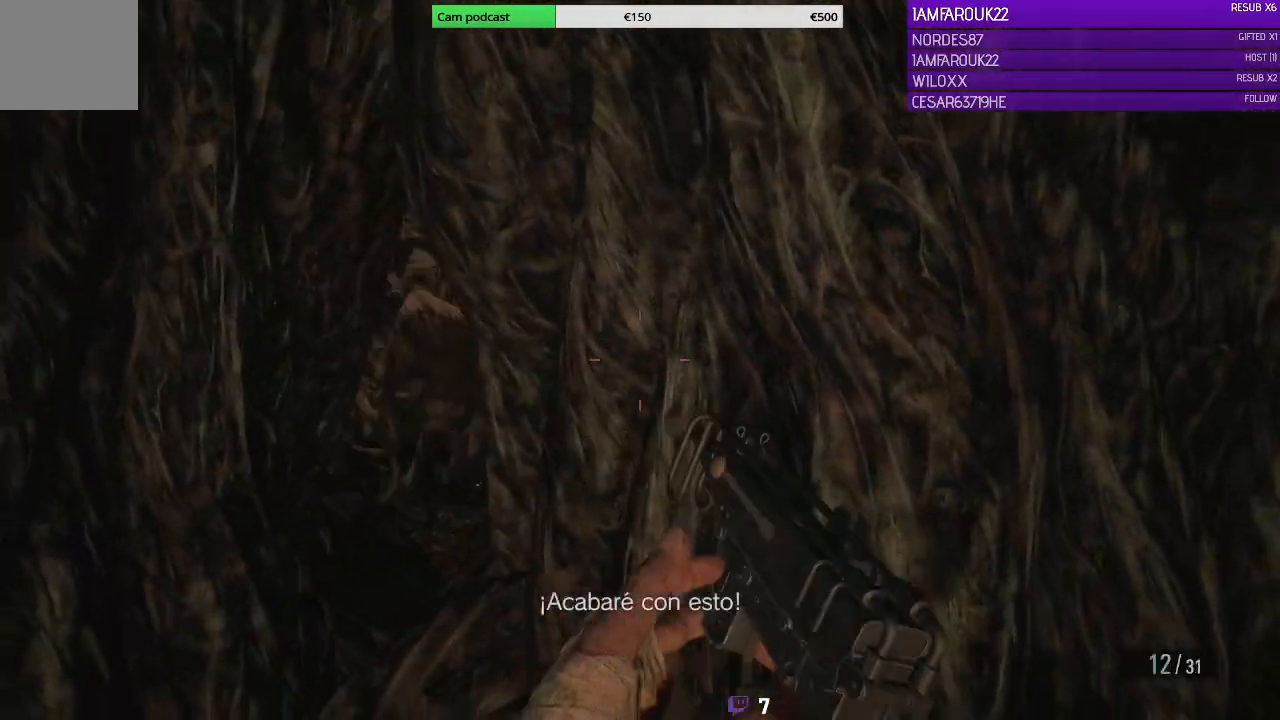
{"buttons": [], "left_stick": "center", "right_stick": "center"}
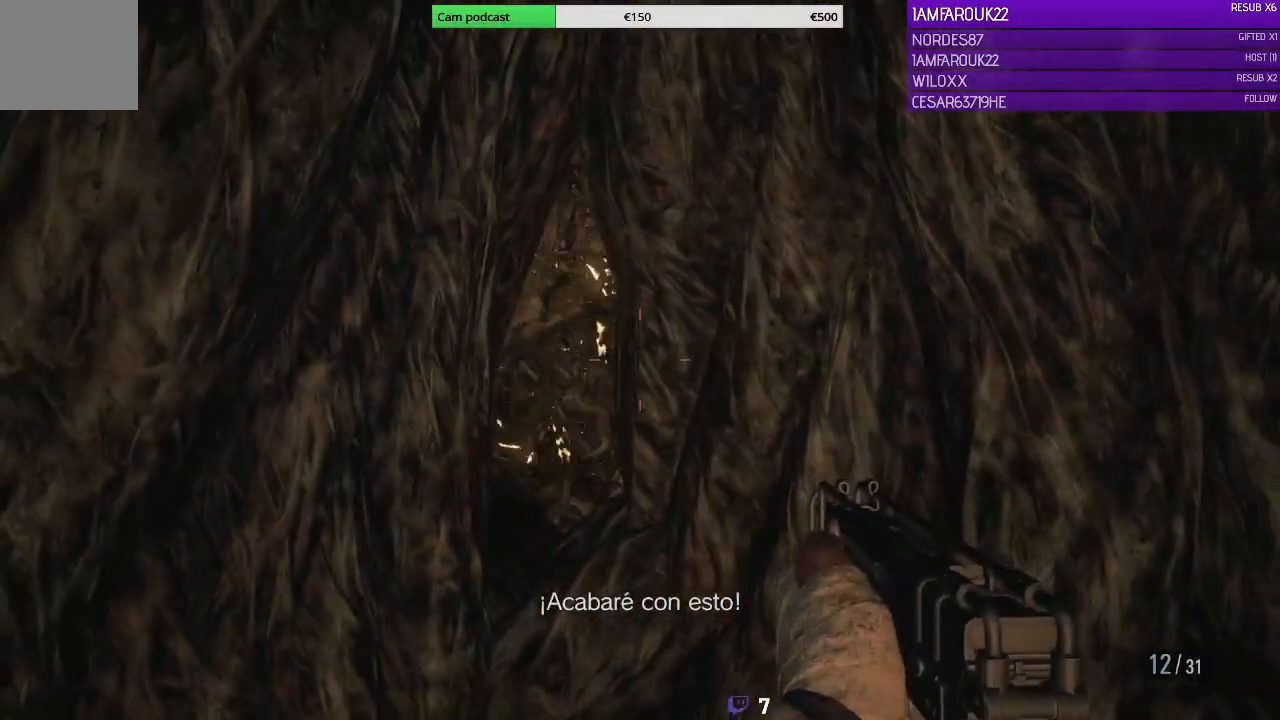
{"buttons": [], "left_stick": "center", "right_stick": "center", "events": []}
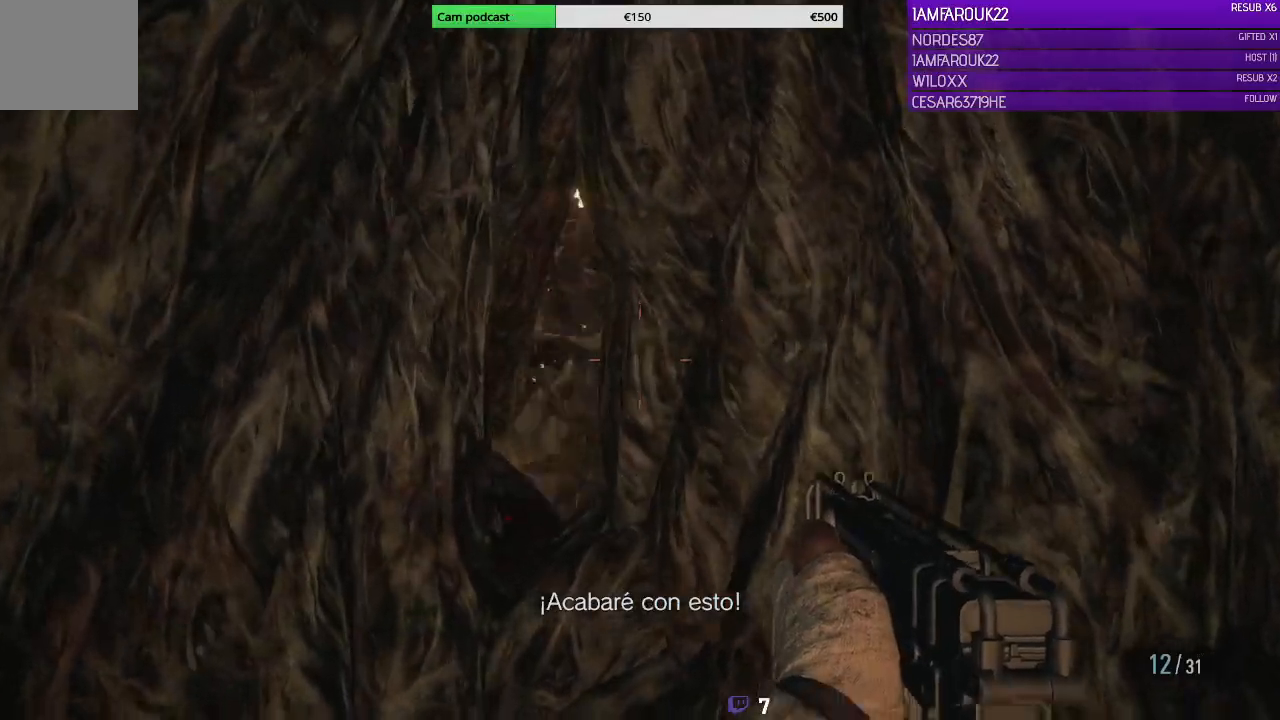
{"buttons": [], "left_stick": "center", "right_stick": "center", "events": [[267, "left_stick", "right"], [267, "right_stick", "left"], [467, "left_stick", "center"], [467, "right_stick", "center"]]}
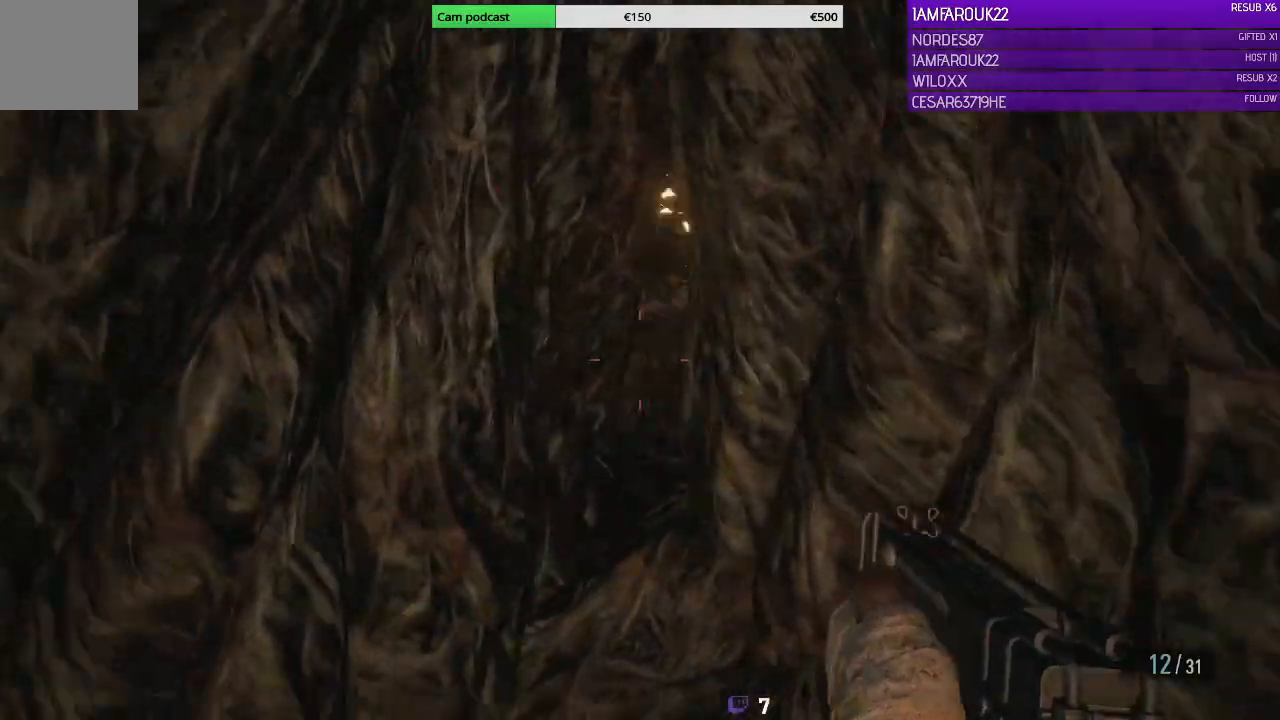
{"buttons": [], "left_stick": "center", "right_stick": "left", "events": [[233, "right_stick", "left"]]}
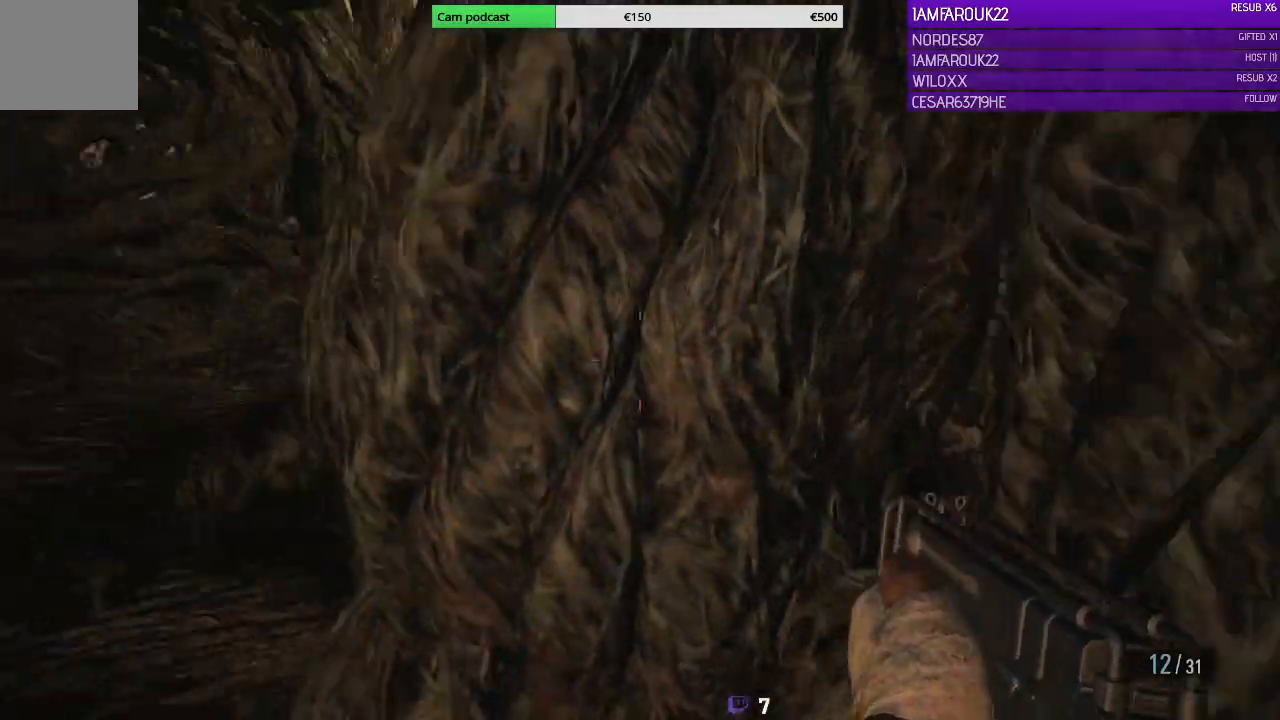
{"buttons": [], "left_stick": "center", "right_stick": "center", "events": [[133, "right_stick", "center"]]}
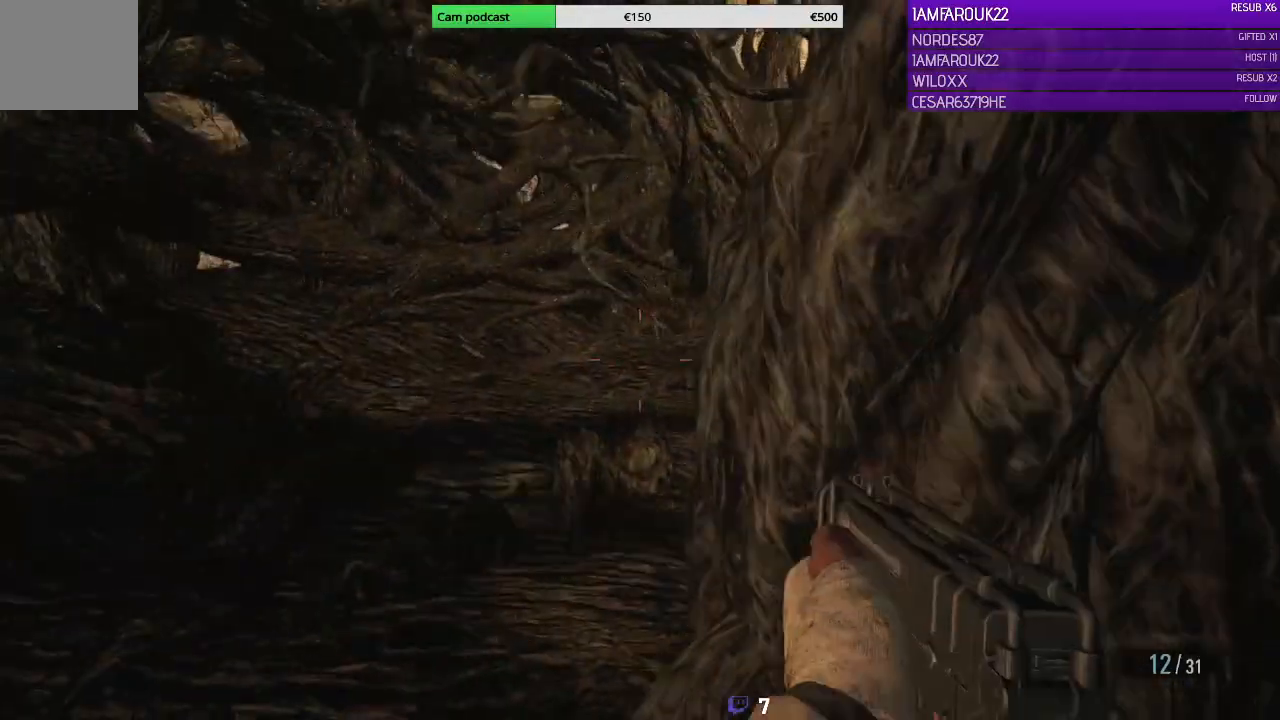
{"buttons": [], "left_stick": "center", "right_stick": "right", "events": [[133, "right_stick", "up-right"], [300, "right_stick", "right"]]}
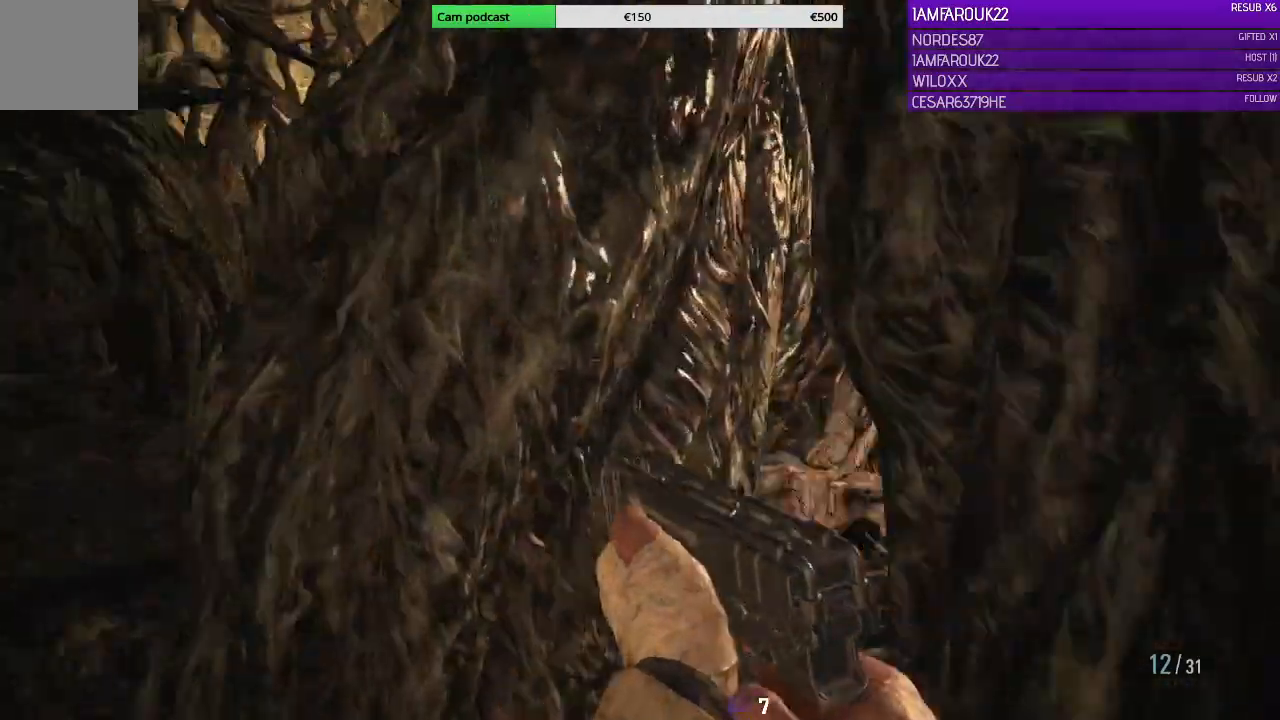
{"buttons": [], "left_stick": "center", "right_stick": "center", "events": [[33, "right_stick", "center"]]}
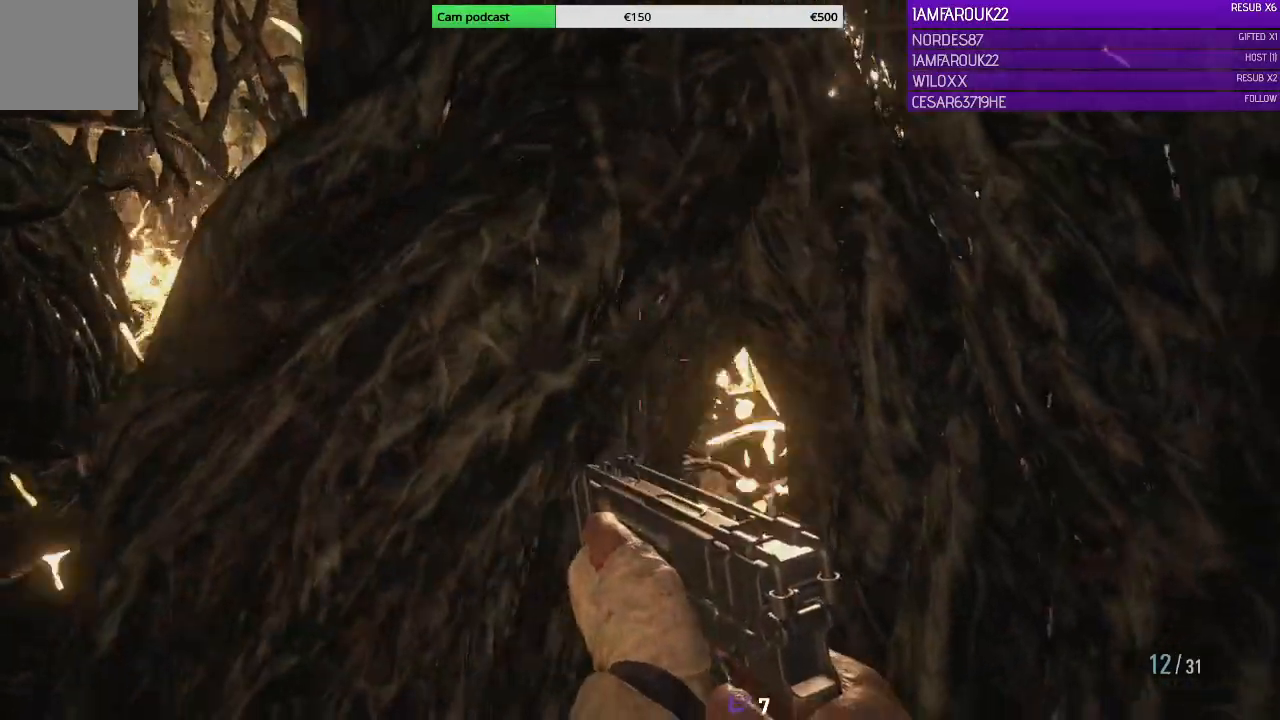
{"buttons": [], "left_stick": "center", "right_stick": "center", "events": []}
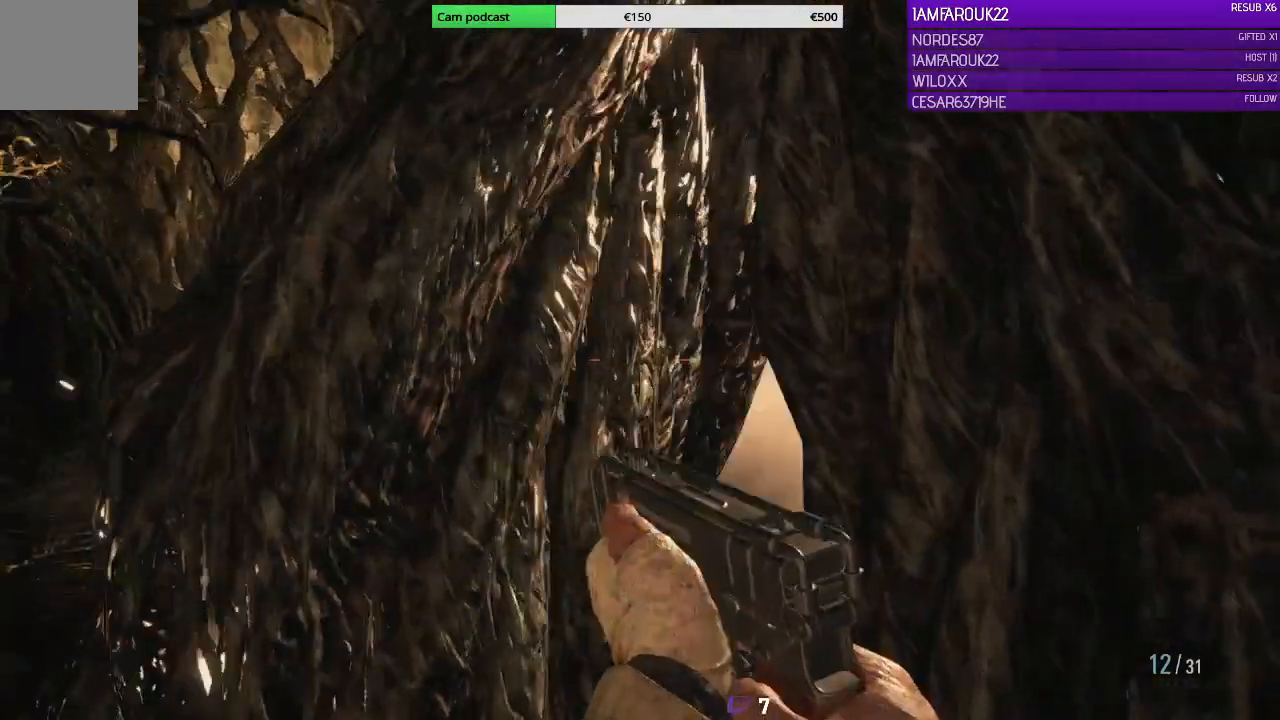
{"buttons": [], "left_stick": "center", "right_stick": "center", "events": []}
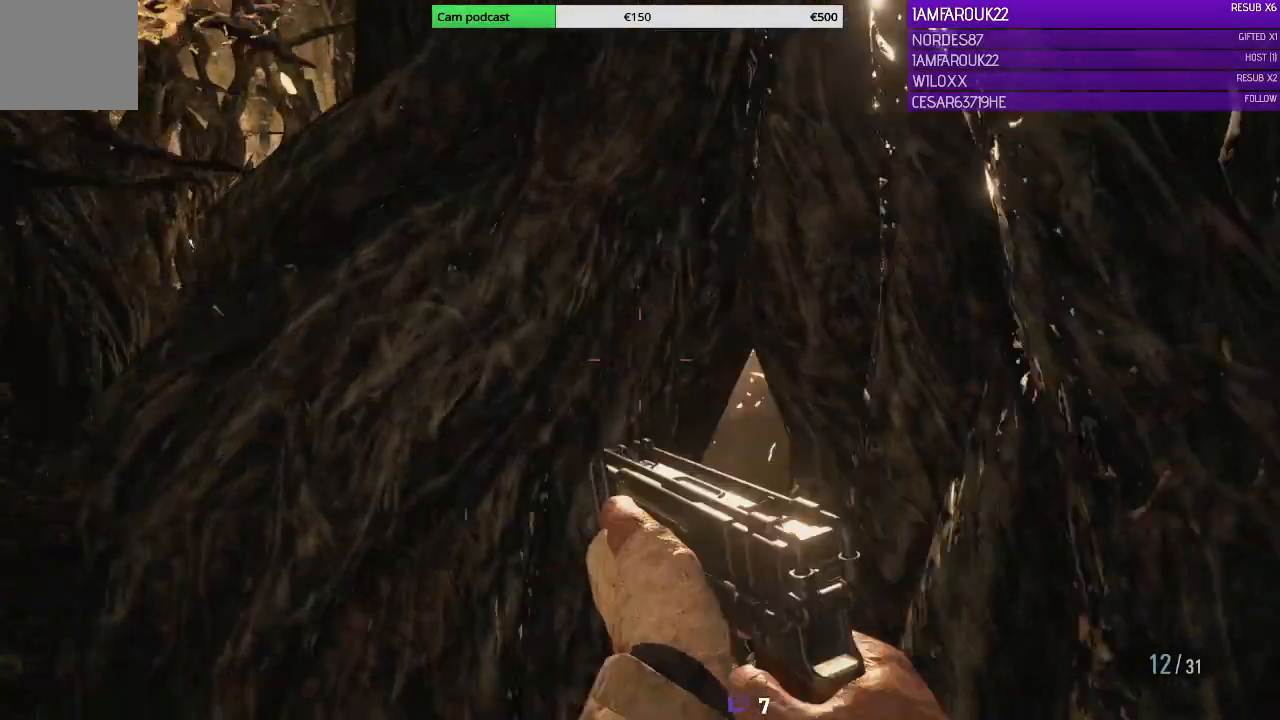
{"buttons": [], "left_stick": "center", "right_stick": "center", "events": []}
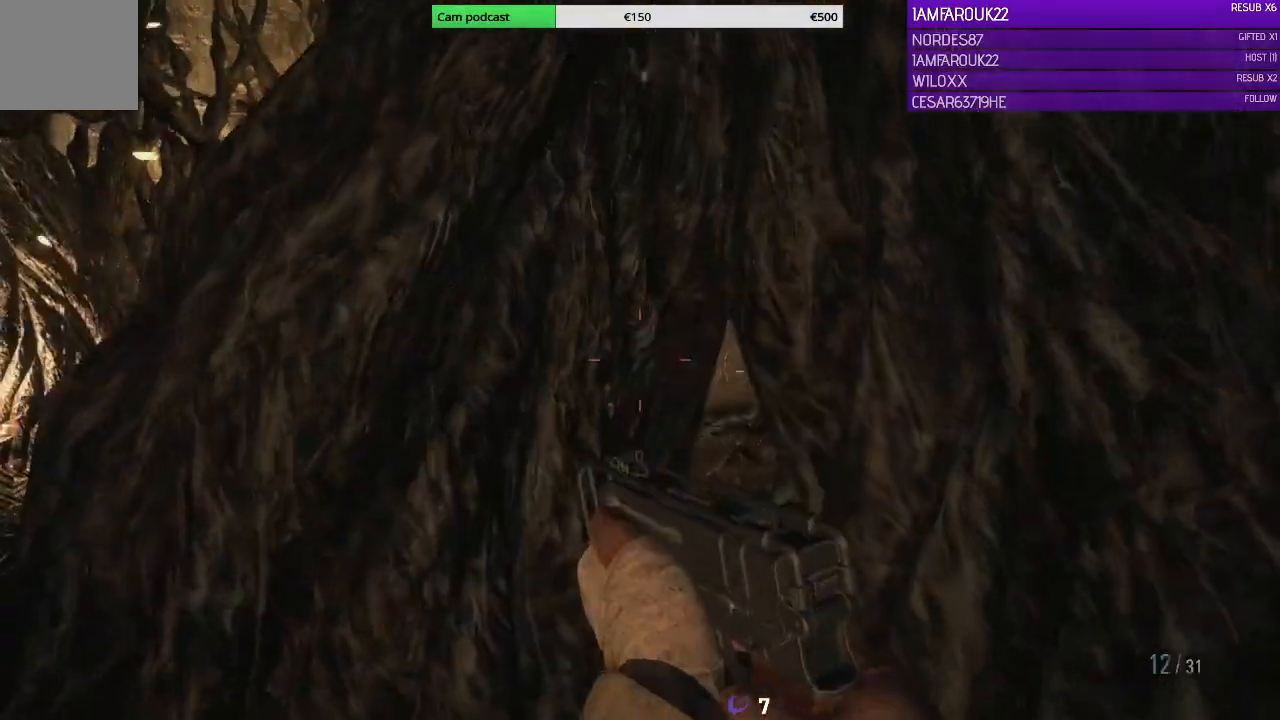
{"buttons": [], "left_stick": "center", "right_stick": "up-right", "events": [[267, "right_stick", "up-right"]]}
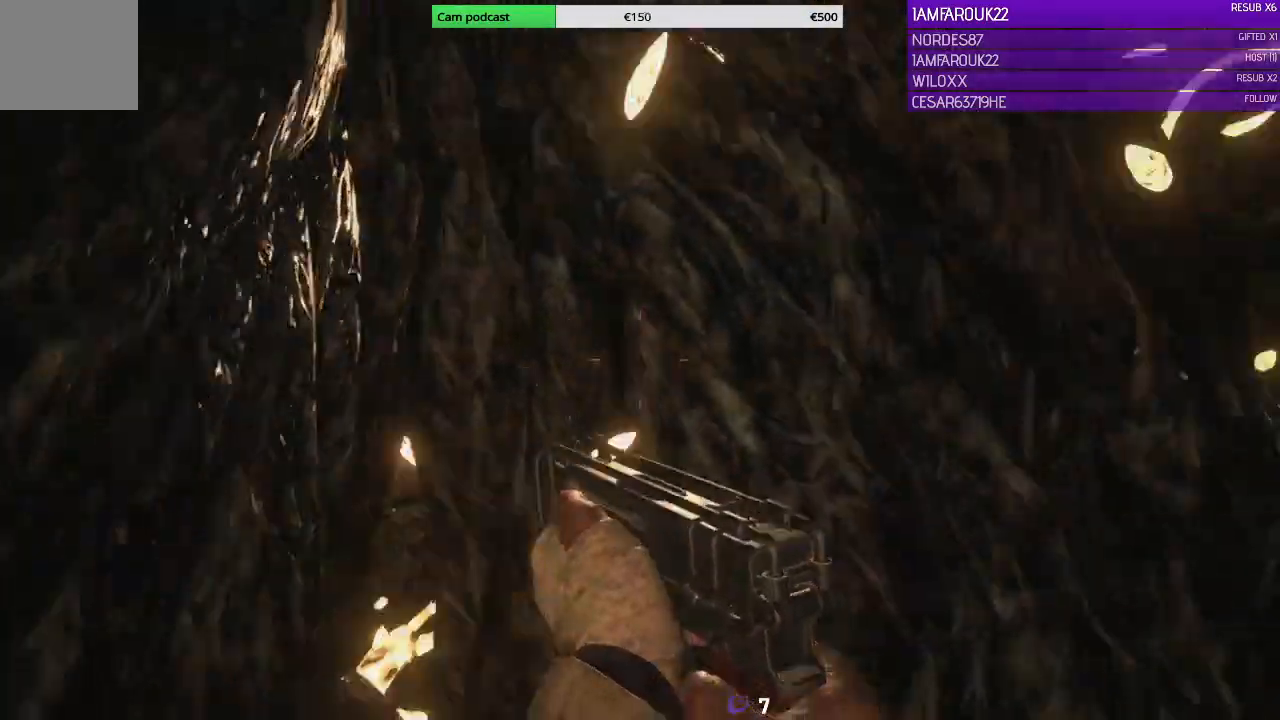
{"buttons": [], "left_stick": "center", "right_stick": "center", "events": [[167, "left_stick", "left"], [167, "right_stick", "center"], [367, "left_stick", "center"]]}
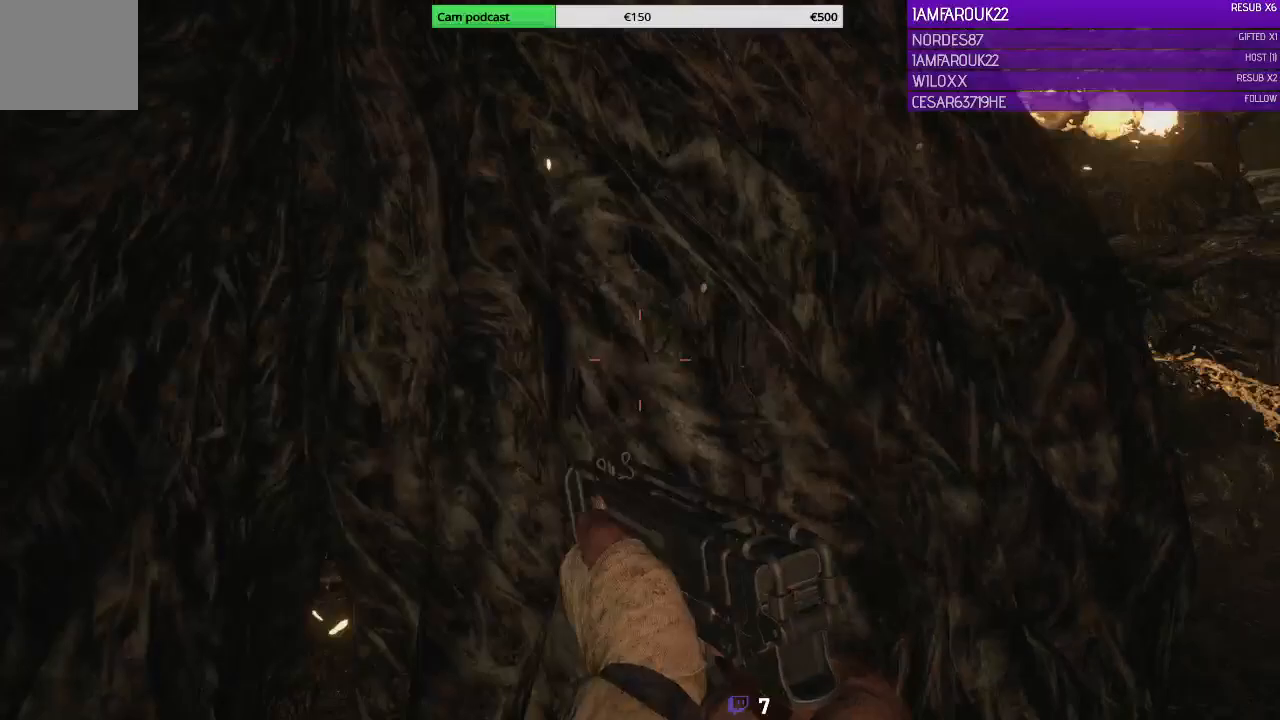
{"buttons": [], "left_stick": "center", "right_stick": "center", "events": []}
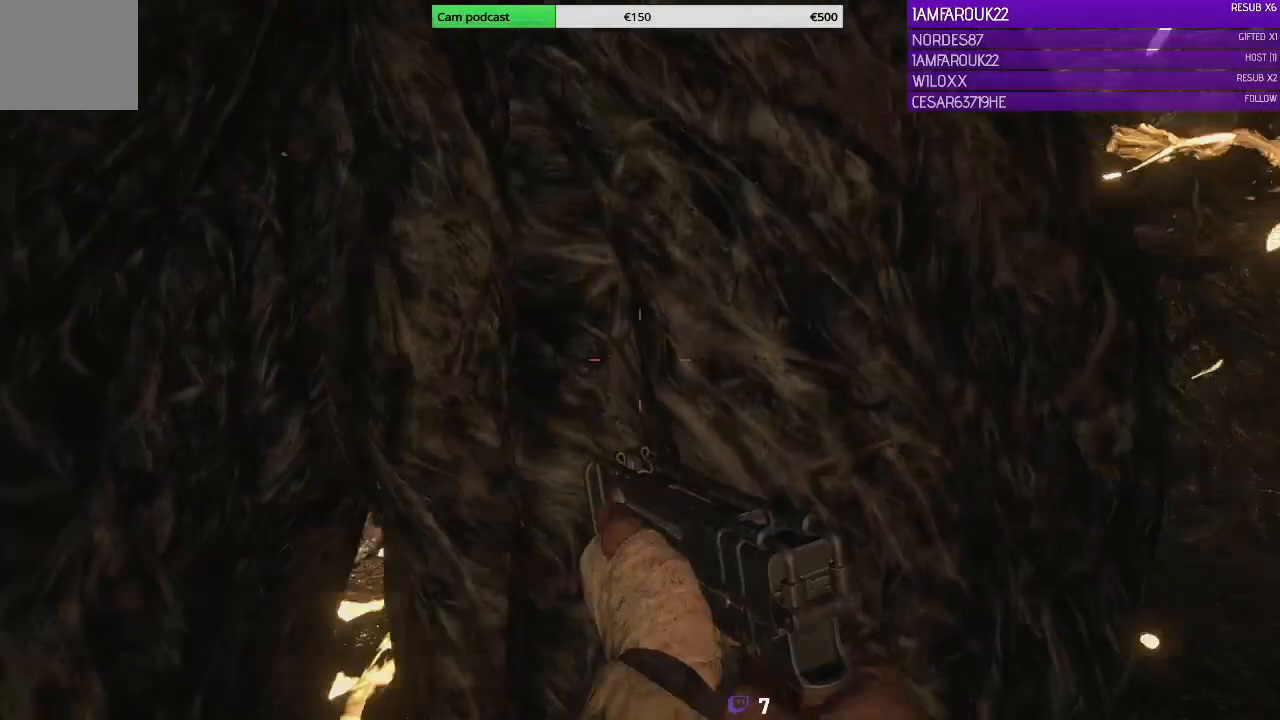
{"buttons": [], "left_stick": "center", "right_stick": "center", "events": [[167, "right_stick", "right"], [233, "left_stick", "left"], [300, "right_stick", "down-right"], [400, "left_stick", "center"], [400, "right_stick", "center"]]}
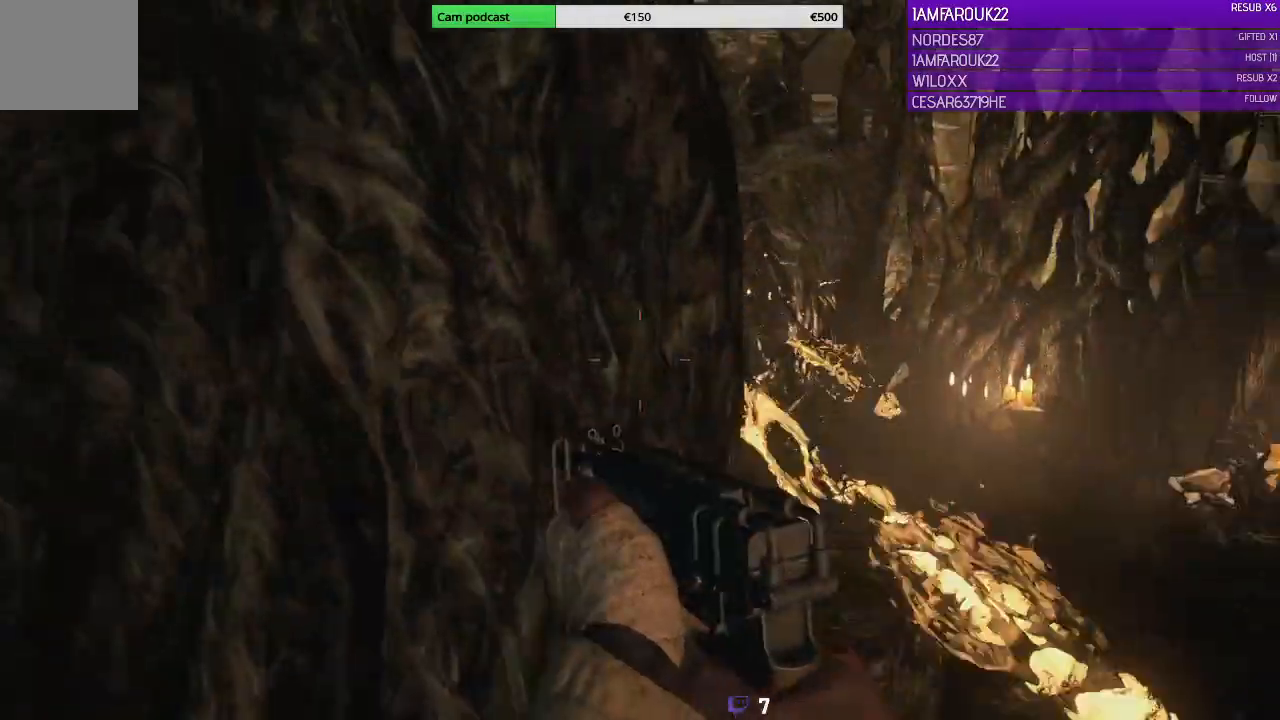
{"buttons": [], "left_stick": "center", "right_stick": "center", "events": []}
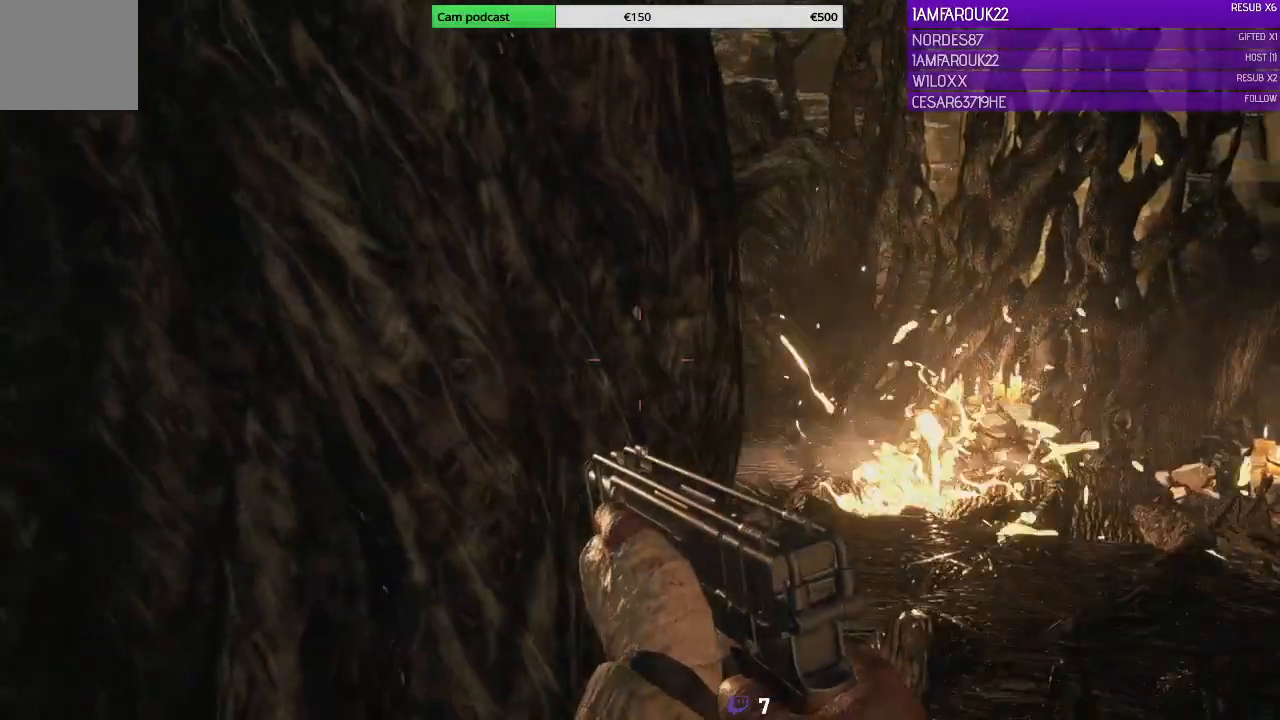
{"buttons": [], "left_stick": "center", "right_stick": "center", "events": []}
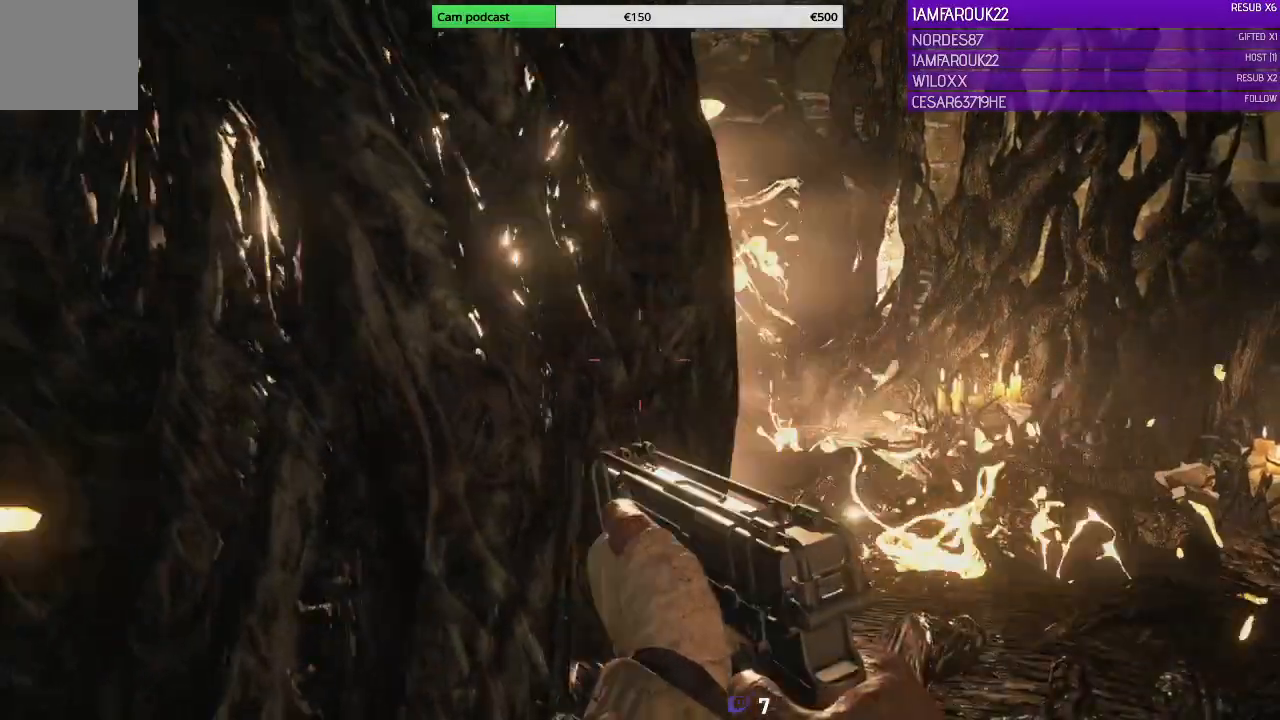
{"buttons": [], "left_stick": "center", "right_stick": "center", "events": [[33, "left_stick", "down-left"], [33, "right_stick", "left"], [233, "left_stick", "center"], [267, "right_stick", "center"]]}
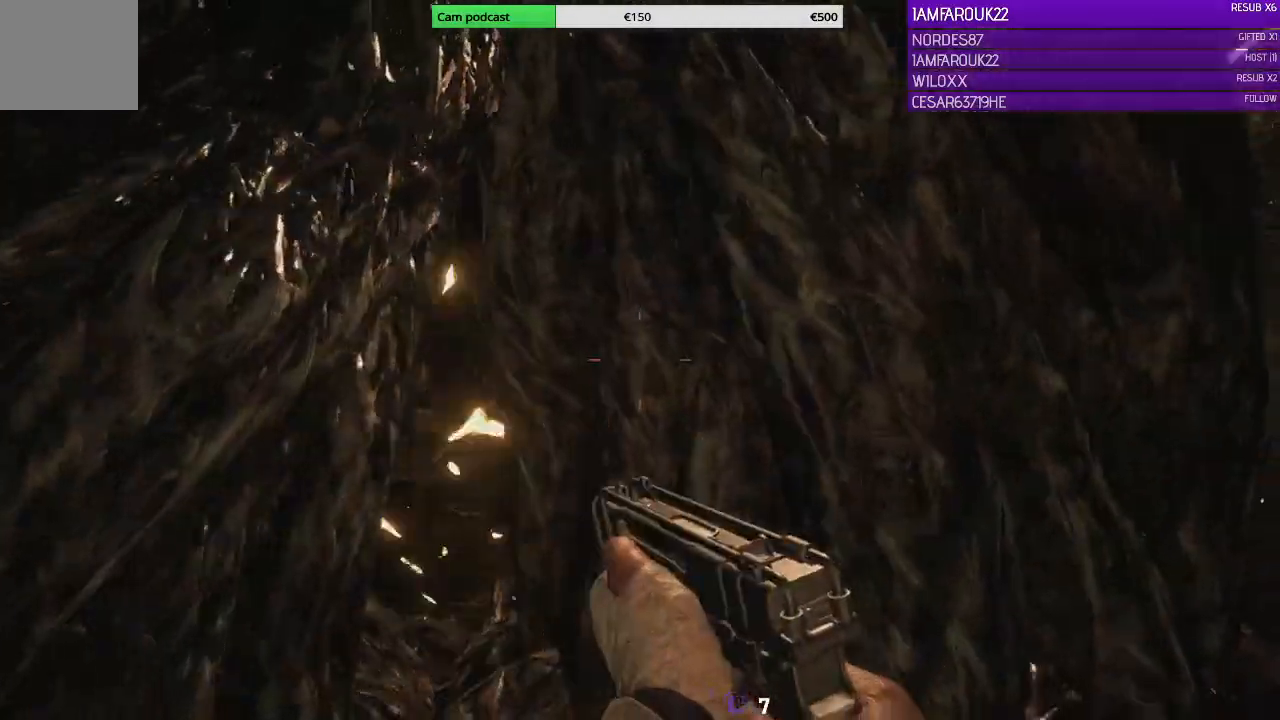
{"buttons": [], "left_stick": "center", "right_stick": "up-left", "events": [[267, "right_stick", "up-left"]]}
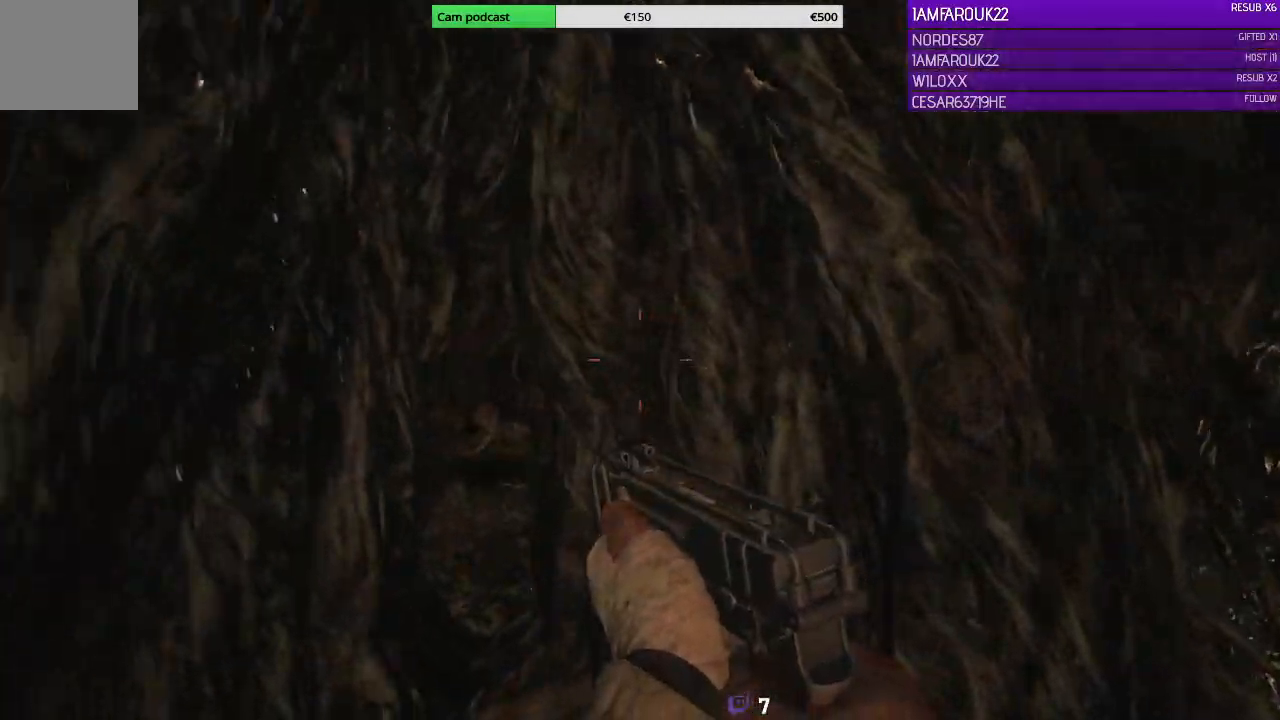
{"buttons": [], "left_stick": "center", "right_stick": "center", "events": [[67, "right_stick", "center"], [367, "DPAD_UP", "down"], [400, "DPAD_UP", "up"]]}
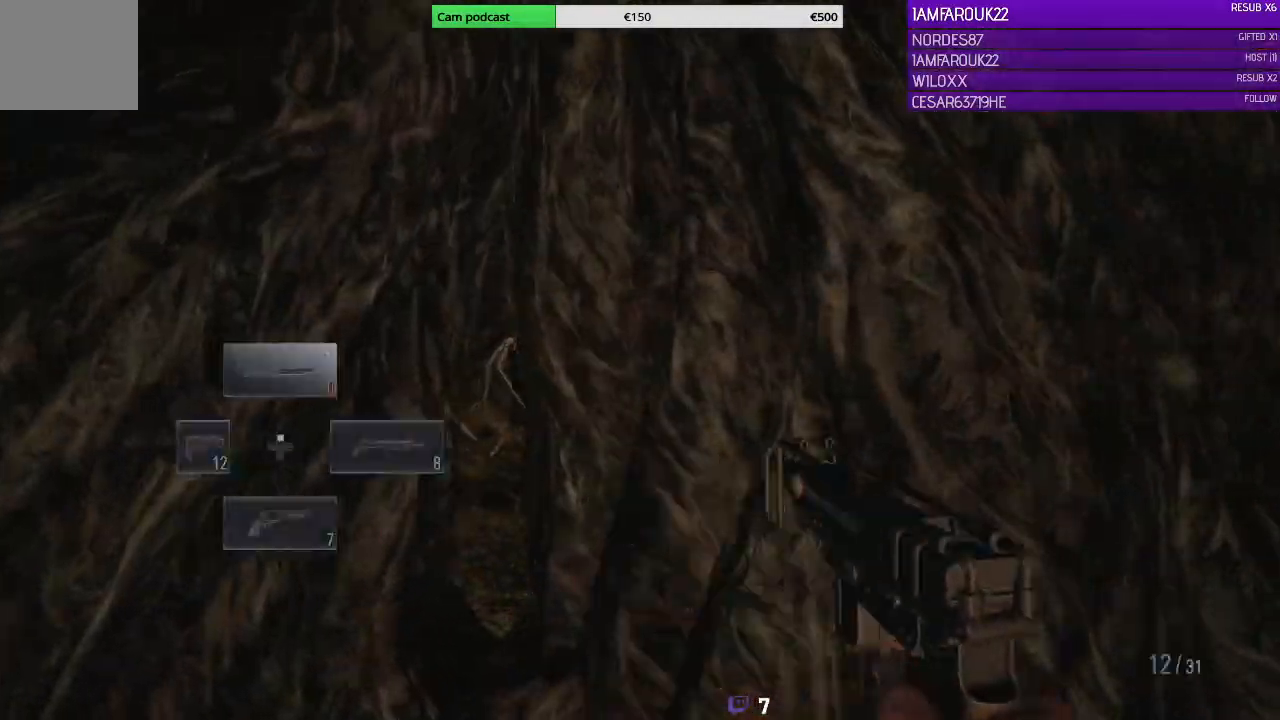
{"buttons": [], "left_stick": "center", "right_stick": "center", "events": []}